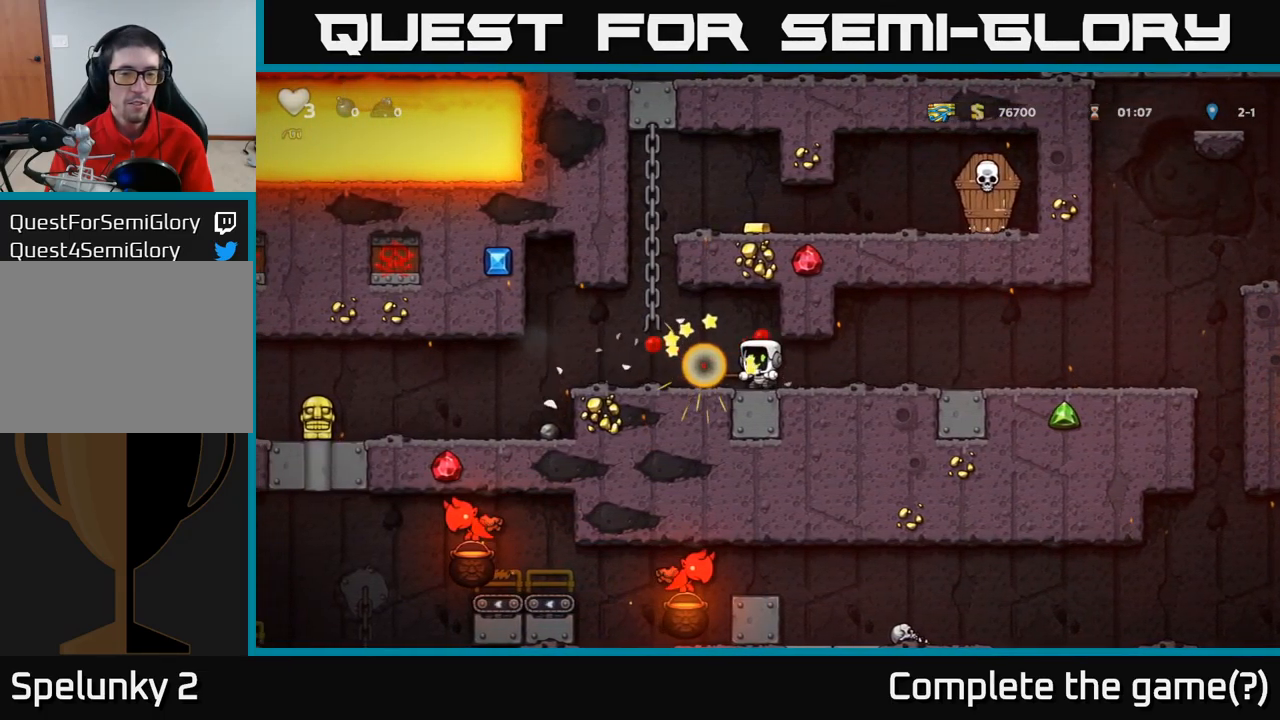
Gameplay with a controller (Xbox layout); each line is a JSON object with the inputs held at the frame after it (dt_ms = milliseconds from this image to that frame). "events" lists button and stick changes between this image and that frame as [ms after this image, input, new state], when the widget could be followed in between. Not read: right_stick.
{"dt_ms": 500, "buttons": ["A"], "left_stick": "up", "events": [[167, "left_stick", "left"], [350, "A", "down"], [467, "left_stick", "up"]]}
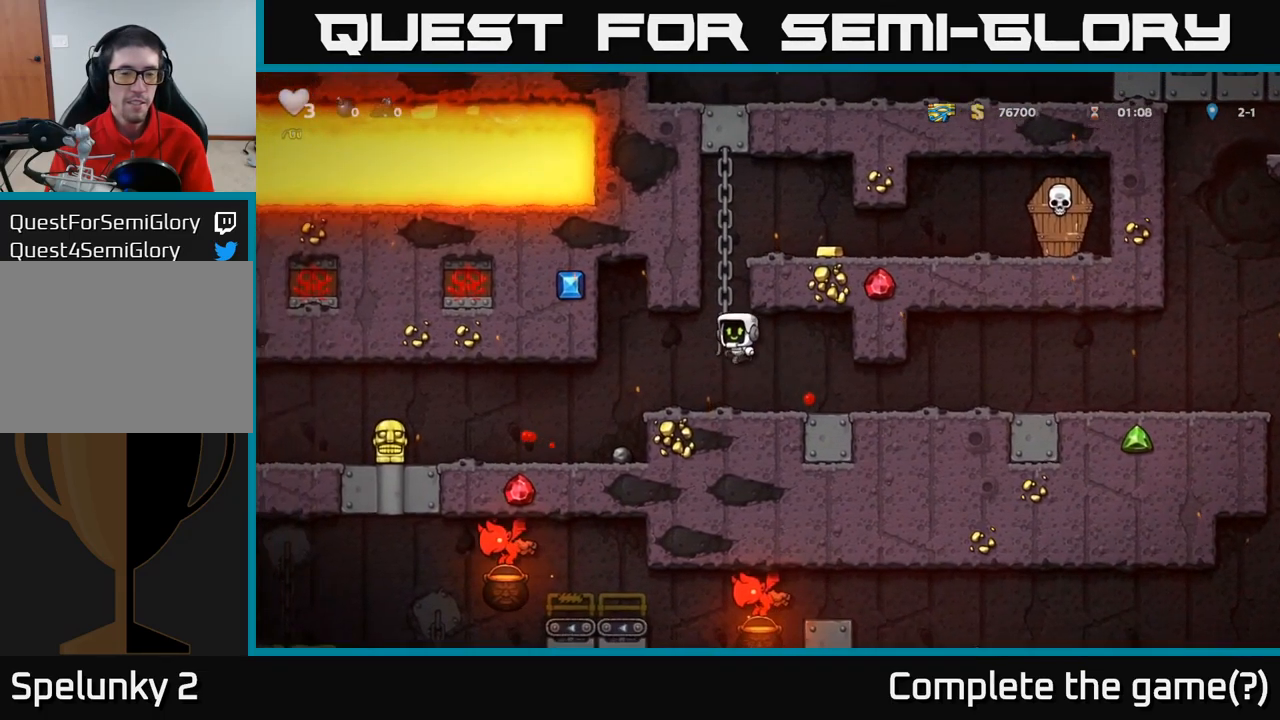
{"dt_ms": 500, "buttons": [], "left_stick": "center", "events": [[17, "A", "up"], [267, "A", "down"], [317, "left_stick", "right"], [350, "A", "up"], [417, "left_stick", "center"]]}
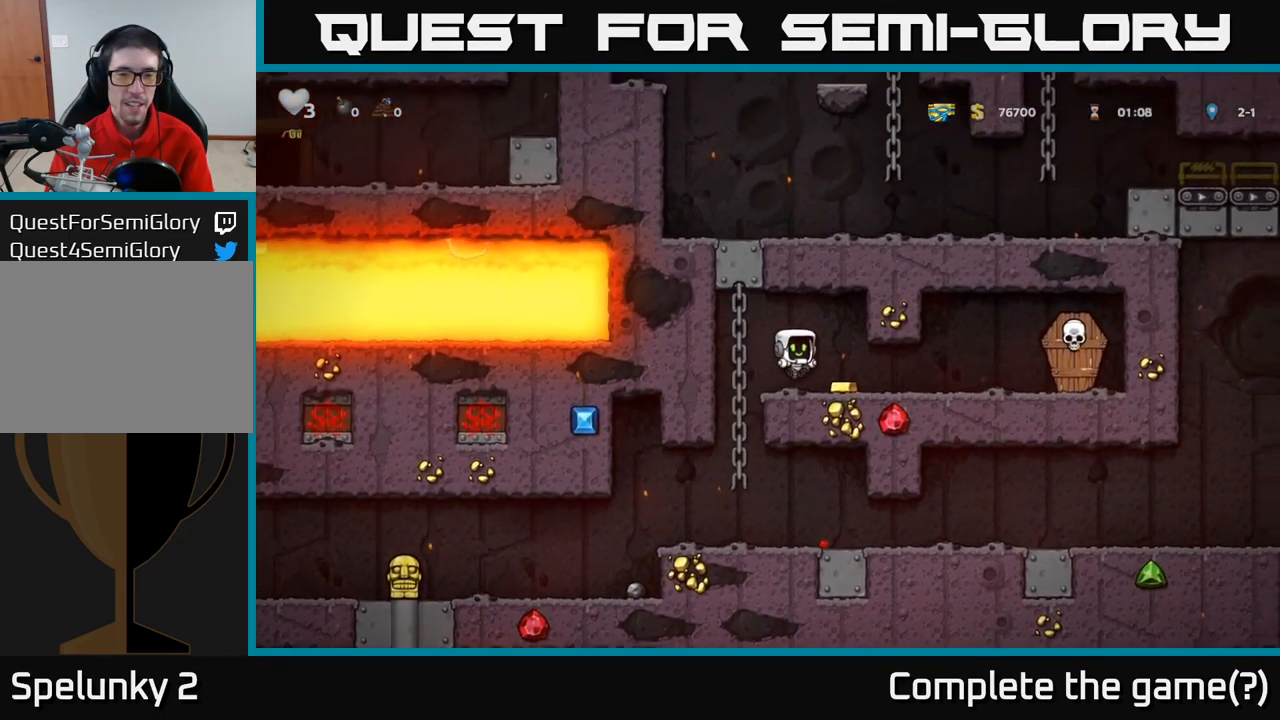
{"dt_ms": 500, "buttons": [], "left_stick": "right", "events": [[167, "left_stick", "right"]]}
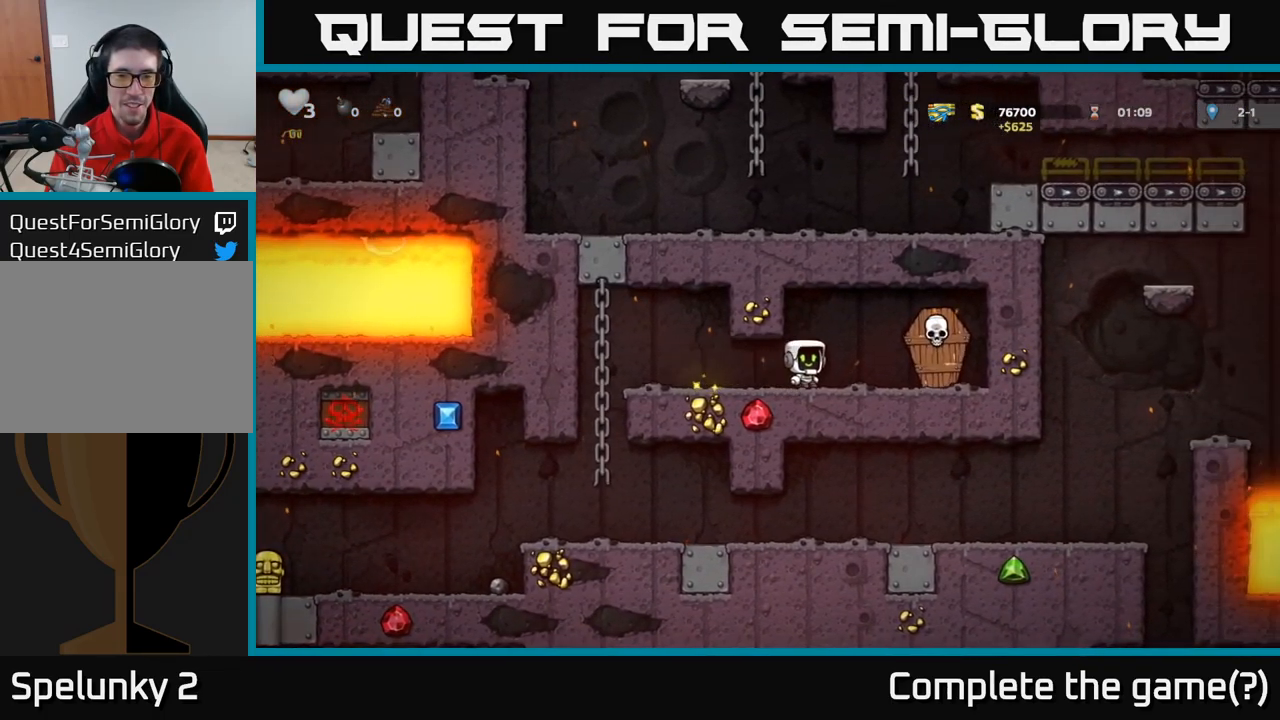
{"dt_ms": 500, "buttons": [], "left_stick": "center", "events": [[200, "left_stick", "center"], [250, "left_stick", "left"], [500, "left_stick", "center"]]}
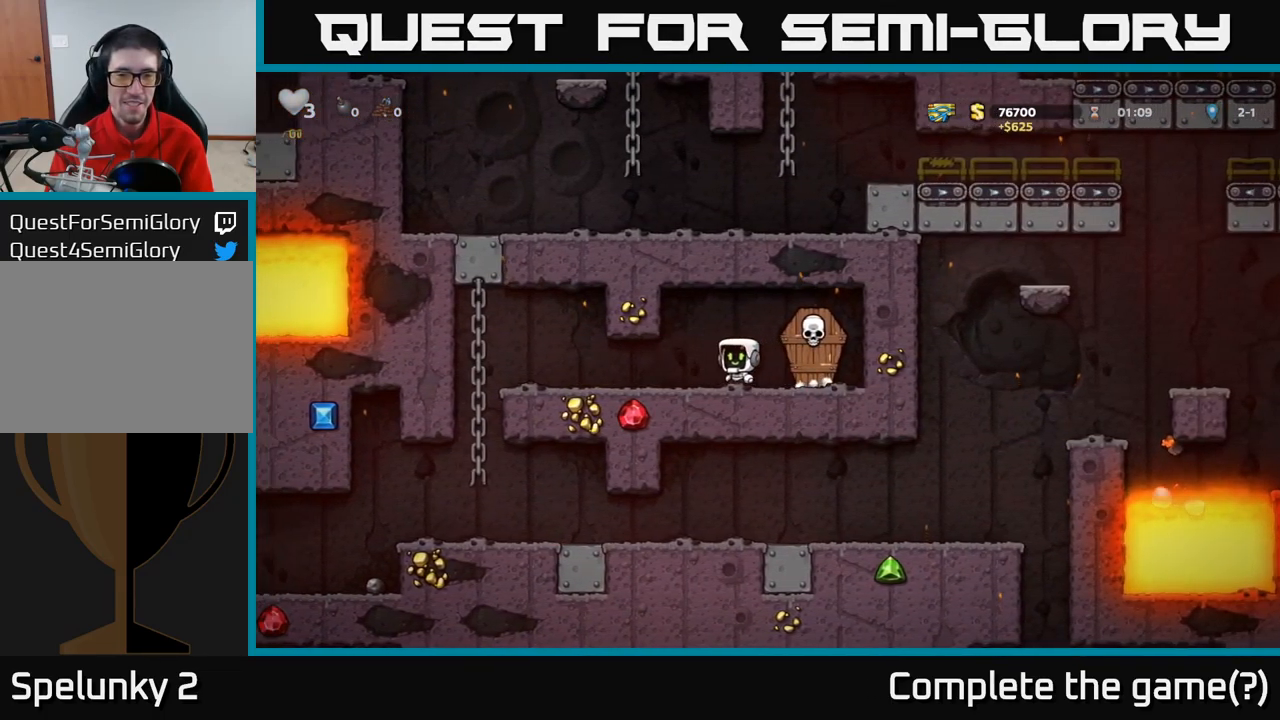
{"dt_ms": 516, "buttons": [], "left_stick": "left", "events": [[67, "X", "down"], [67, "left_stick", "right"], [117, "A", "down"], [166, "X", "up"], [199, "A", "up"], [216, "left_stick", "left"], [416, "left_stick", "center"], [499, "left_stick", "left"]]}
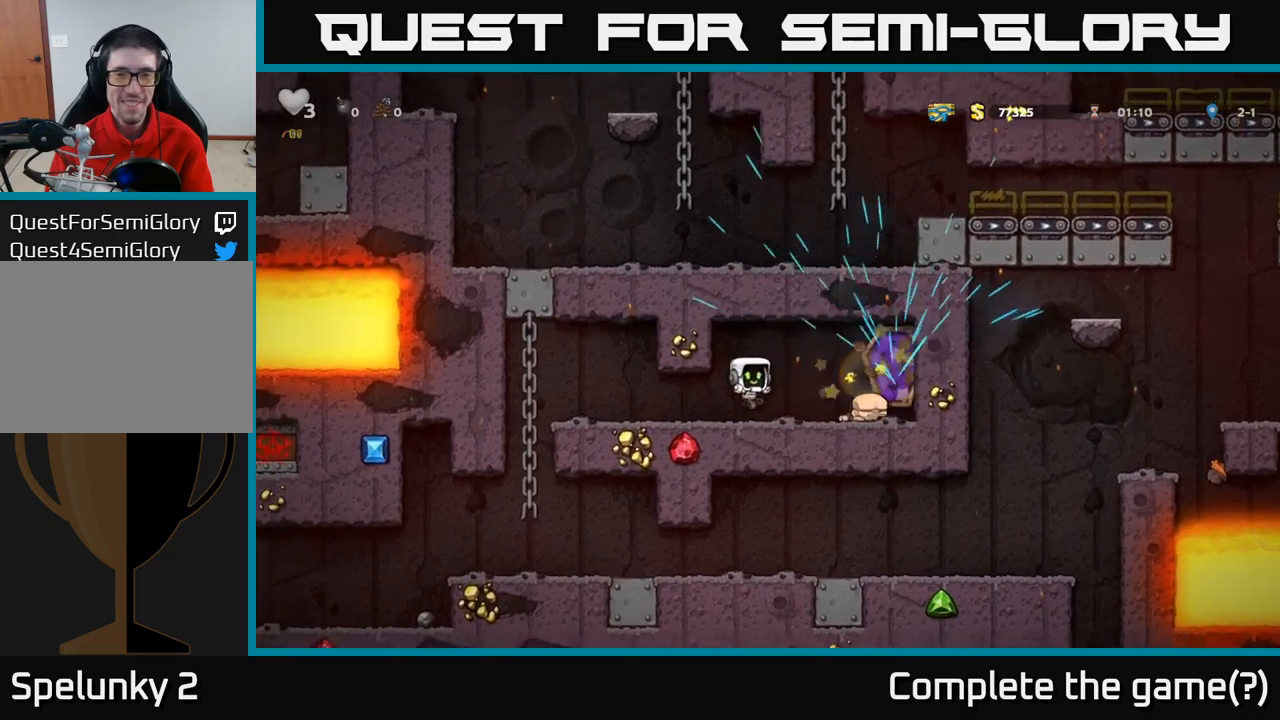
{"dt_ms": 500, "buttons": [], "left_stick": "up-left", "events": [[183, "left_stick", "center"], [283, "left_stick", "left"], [467, "left_stick", "up-left"]]}
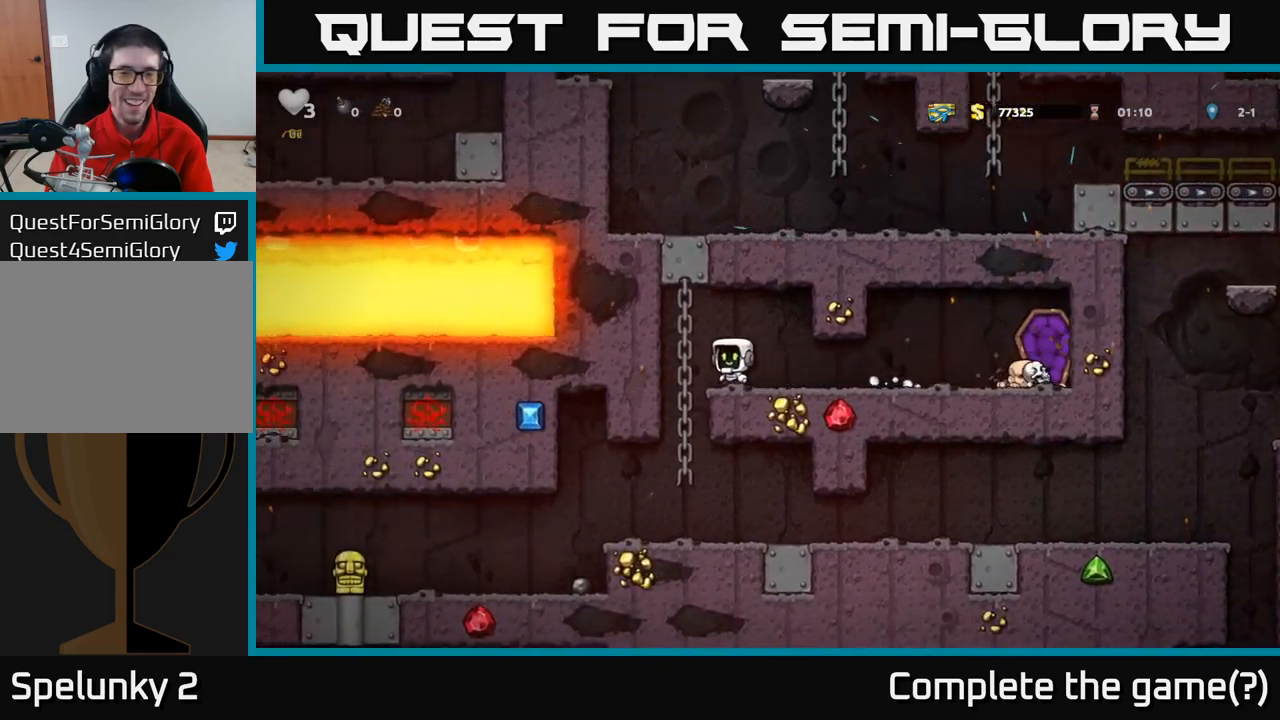
{"dt_ms": 1000, "buttons": [], "left_stick": "center"}
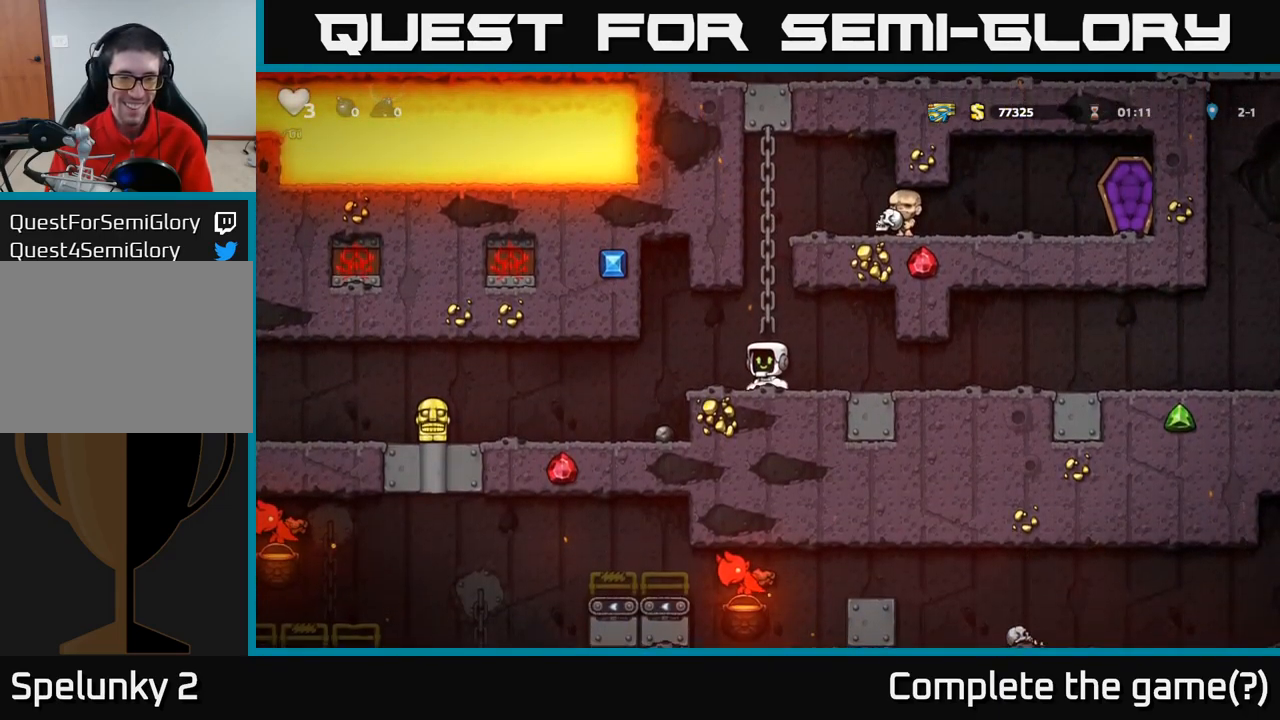
{"dt_ms": 500, "buttons": [], "left_stick": "center", "events": []}
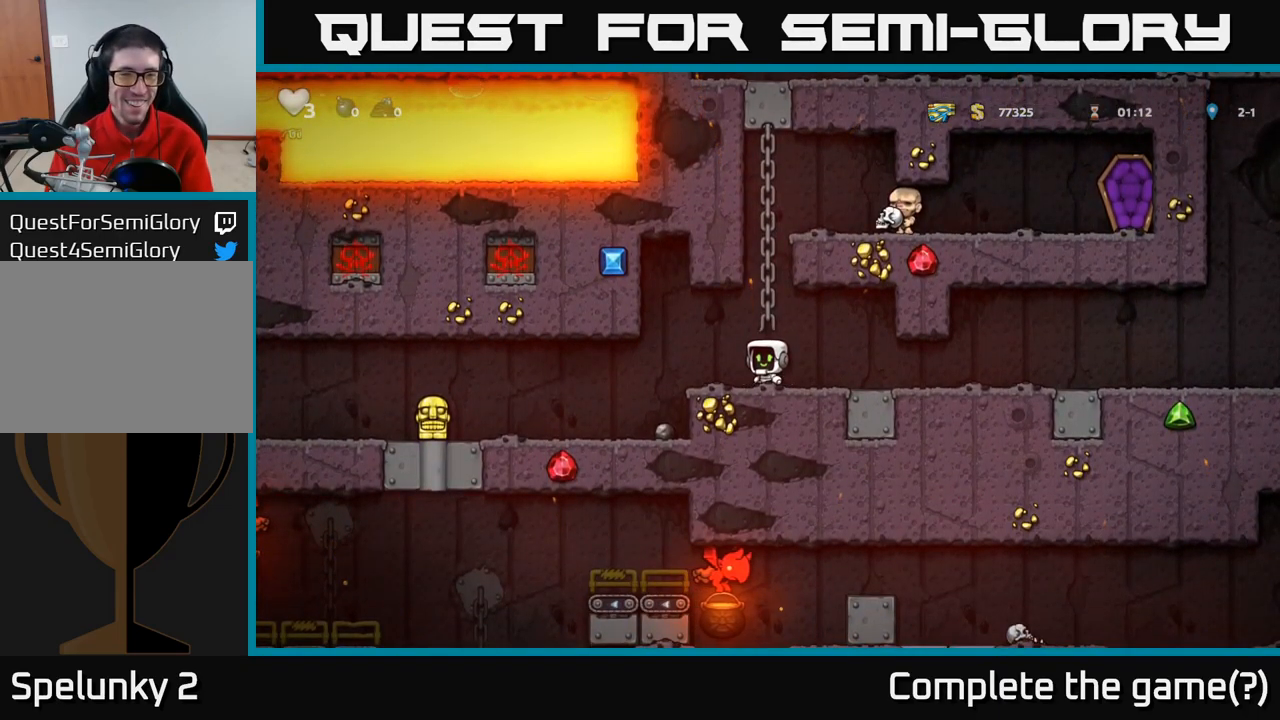
{"dt_ms": 500, "buttons": [], "left_stick": "left", "events": [[167, "left_stick", "left"], [317, "left_stick", "center"], [467, "left_stick", "left"]]}
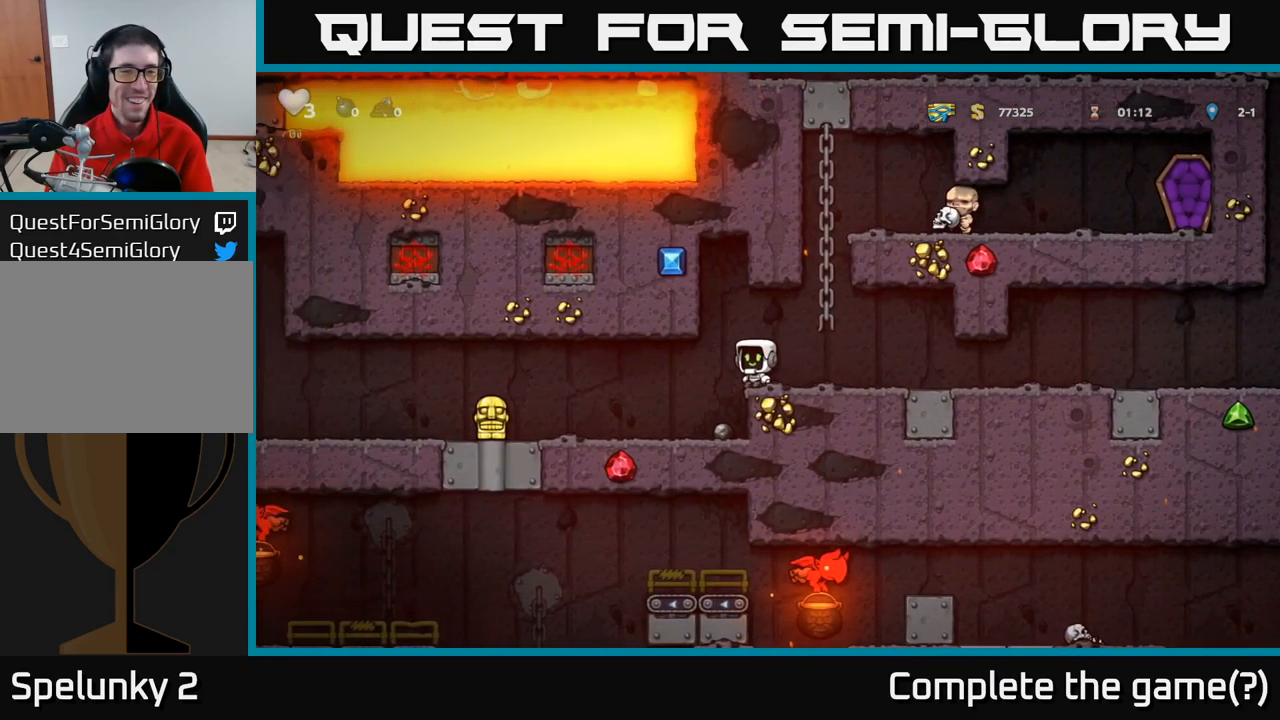
{"dt_ms": 500, "buttons": [], "left_stick": "left", "events": []}
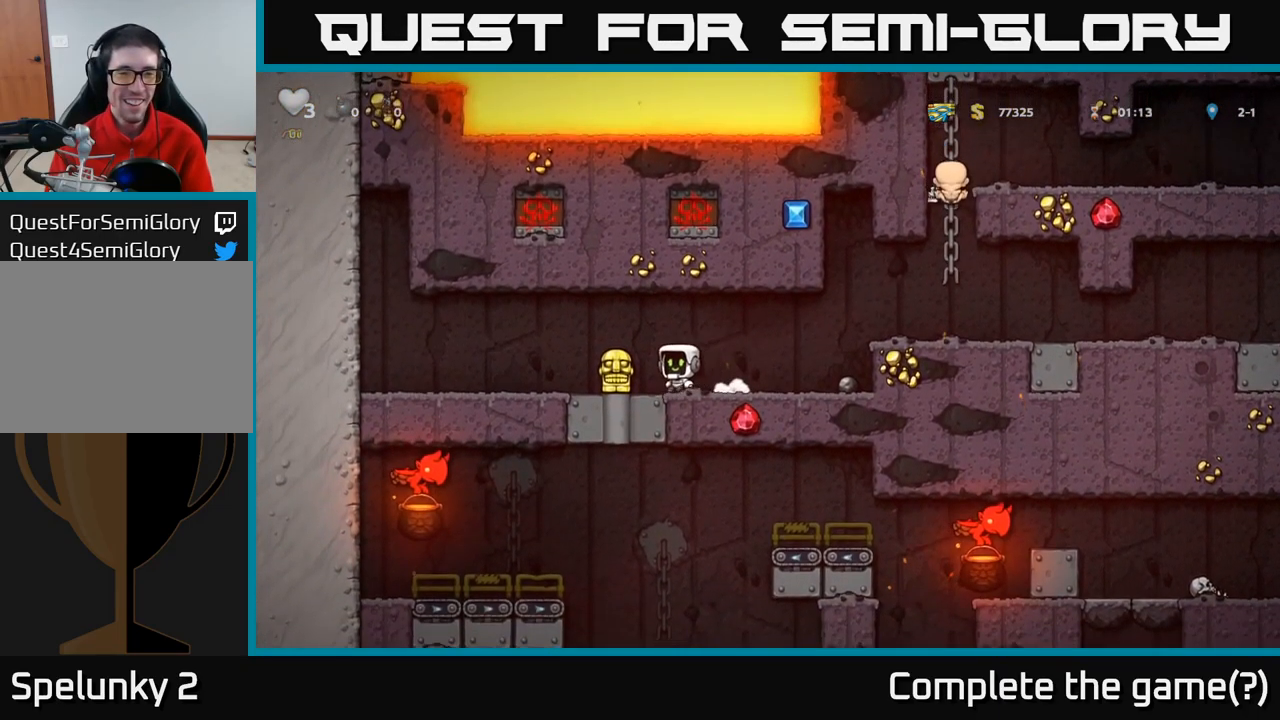
{"dt_ms": 500, "buttons": [], "left_stick": "right", "events": [[133, "X", "down"], [150, "left_stick", "down"], [183, "X", "up"], [233, "left_stick", "right"]]}
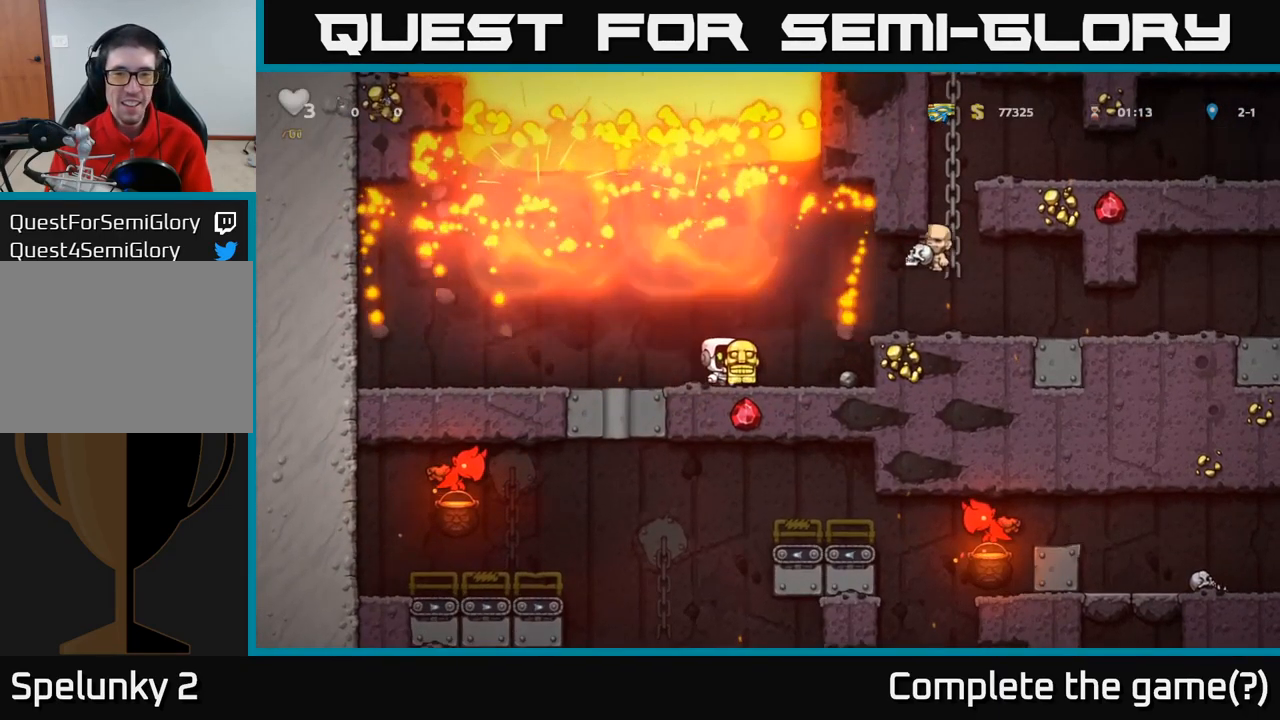
{"dt_ms": 500, "buttons": [], "left_stick": "right", "events": [[133, "A", "down"], [300, "A", "up"]]}
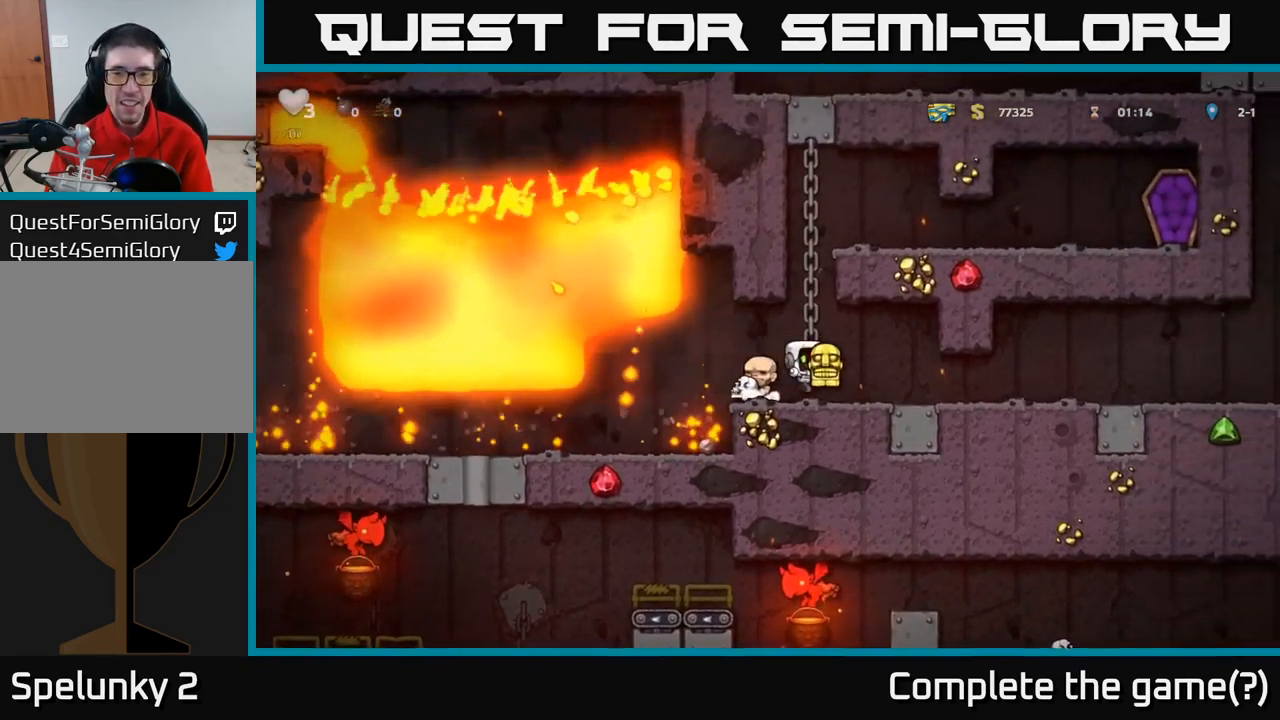
{"dt_ms": 500, "buttons": [], "left_stick": "center", "events": [[417, "left_stick", "center"]]}
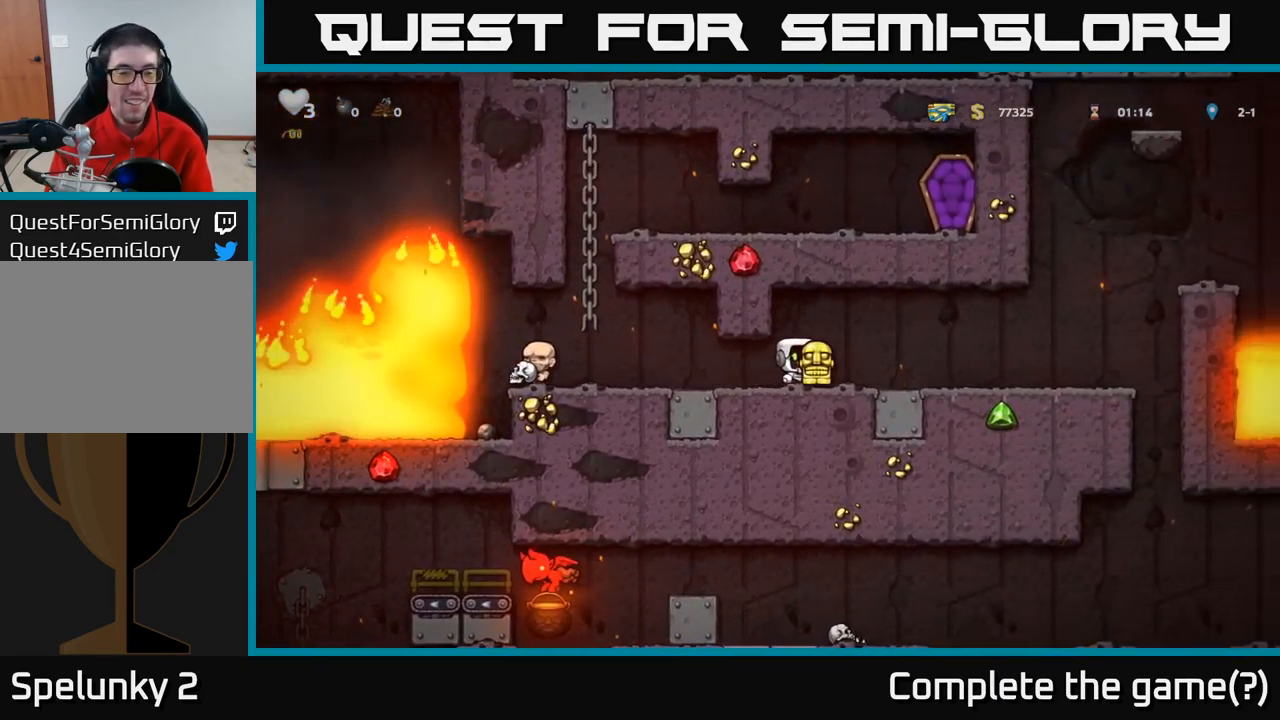
{"dt_ms": 500, "buttons": [], "left_stick": "left", "events": [[367, "left_stick", "left"]]}
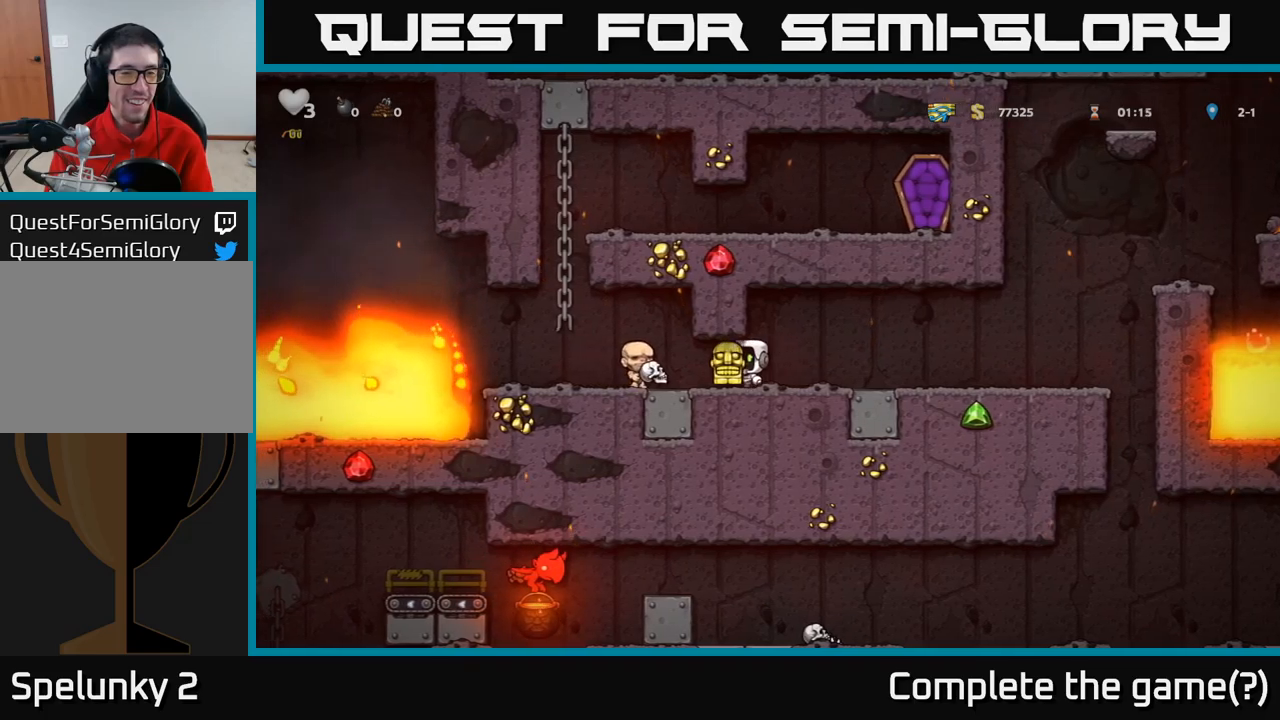
{"dt_ms": 500, "buttons": [], "left_stick": "center", "events": [[84, "left_stick", "center"]]}
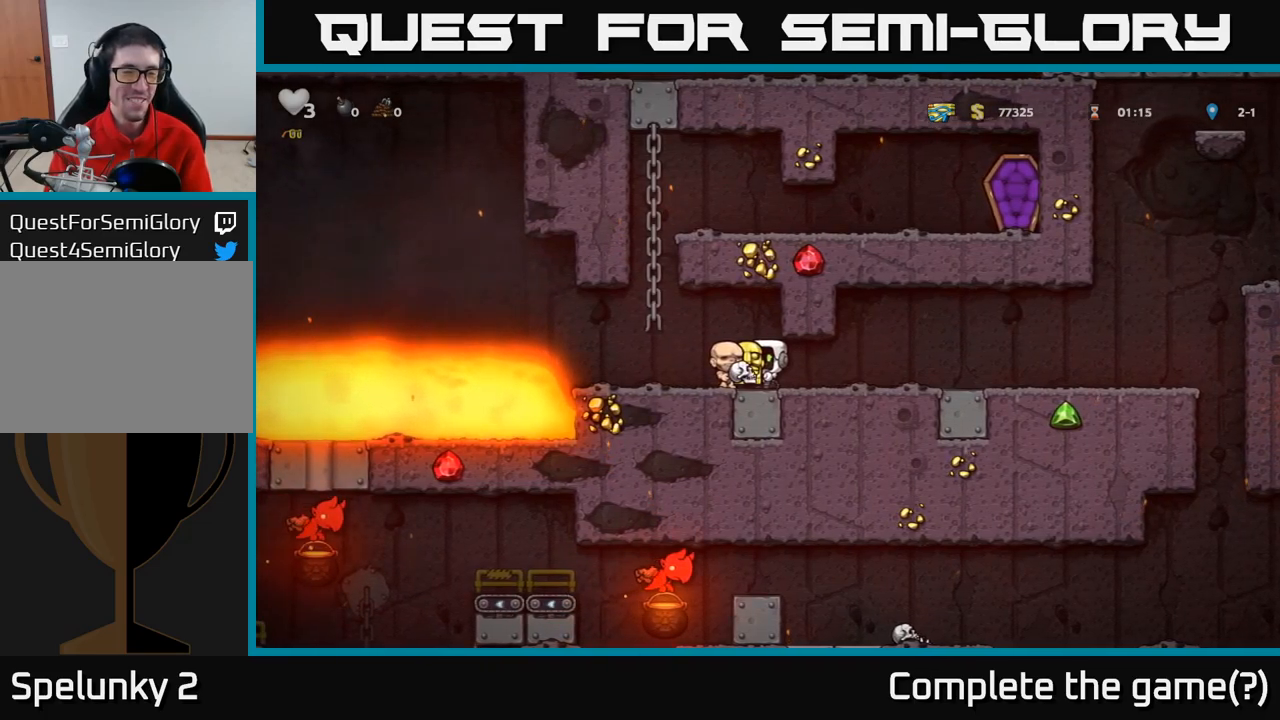
{"dt_ms": 500, "buttons": [], "left_stick": "center", "events": []}
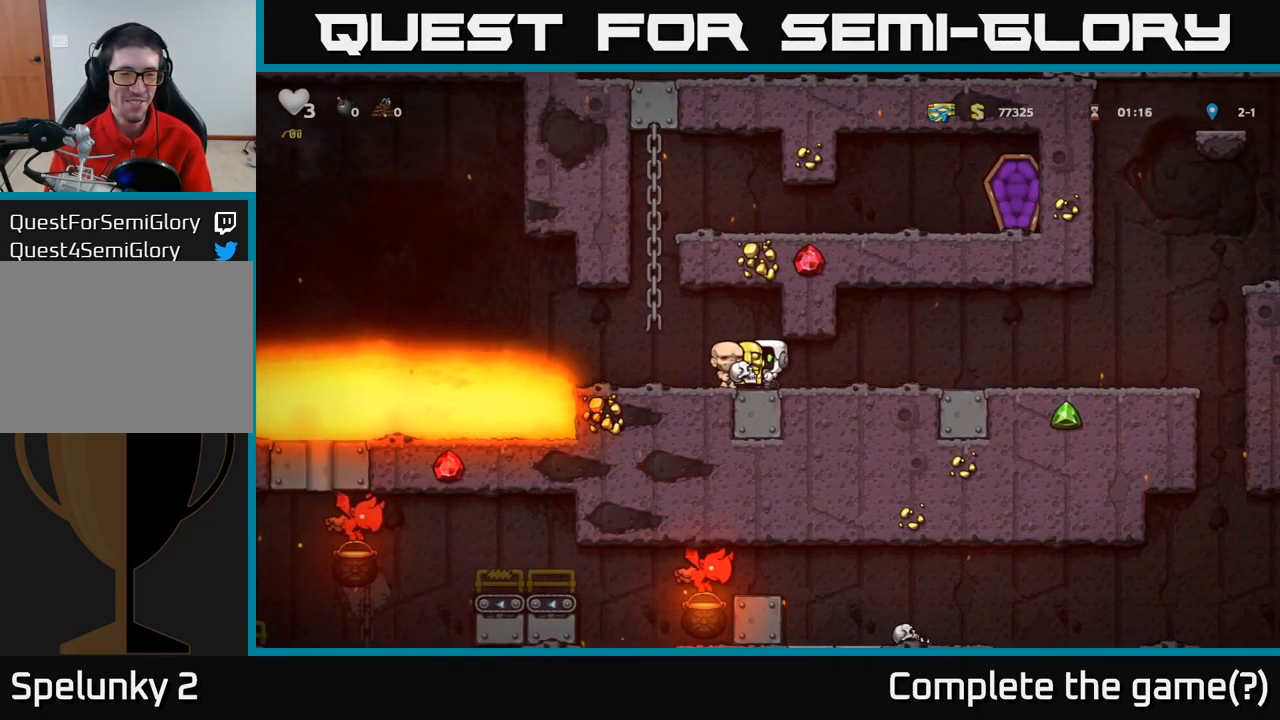
{"dt_ms": 1000, "buttons": [], "left_stick": "right"}
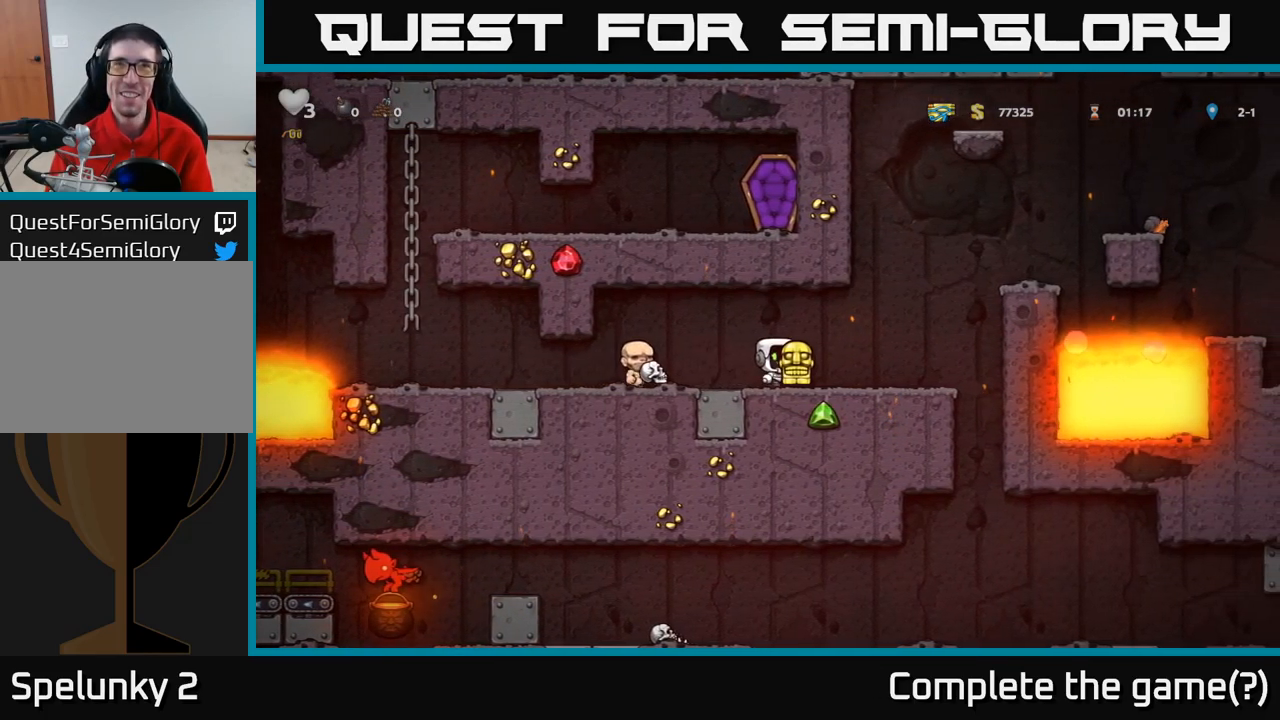
{"dt_ms": 500, "buttons": [], "left_stick": "center", "events": [[134, "left_stick", "center"]]}
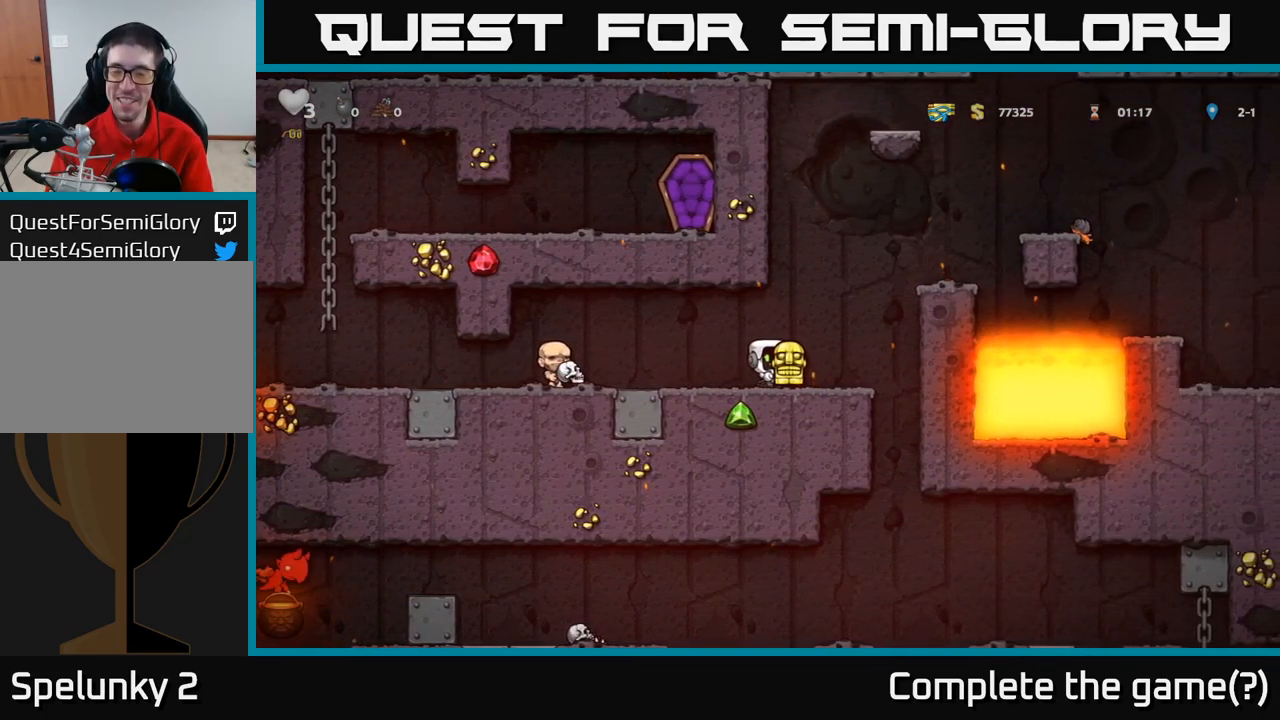
{"dt_ms": 1000, "buttons": [], "left_stick": "down-left"}
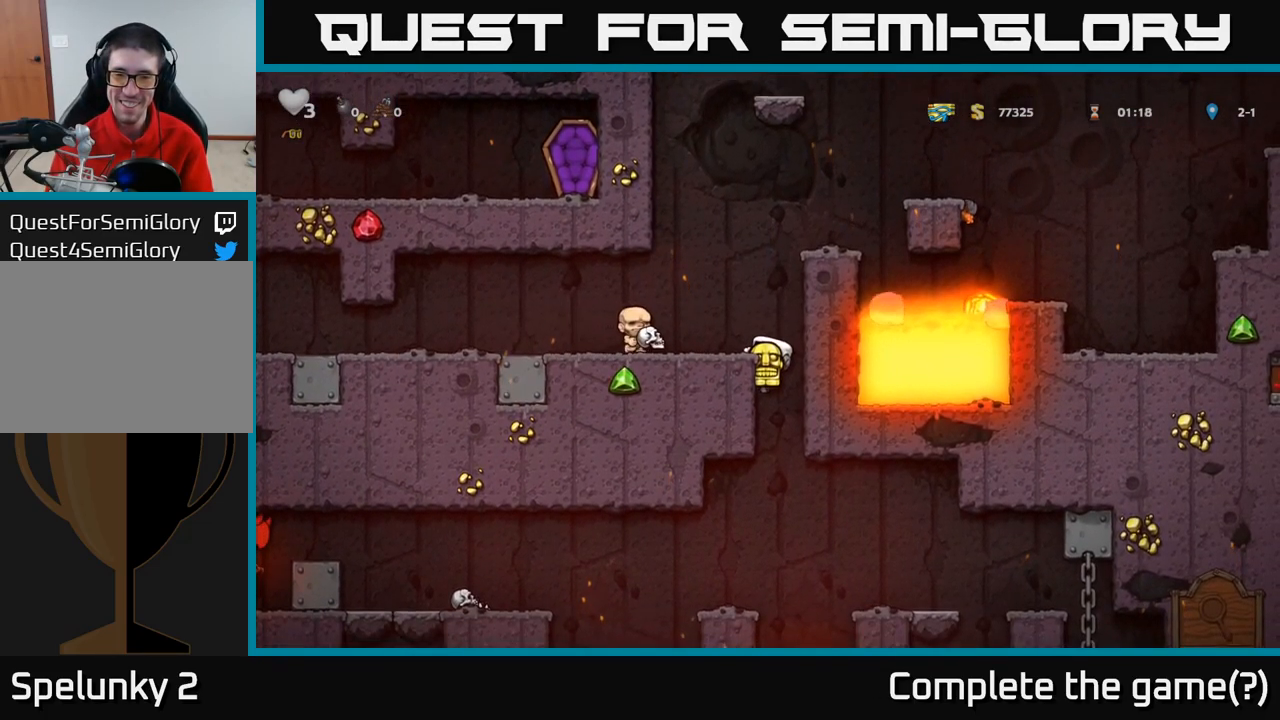
{"dt_ms": 500, "buttons": [], "left_stick": "down-left", "events": []}
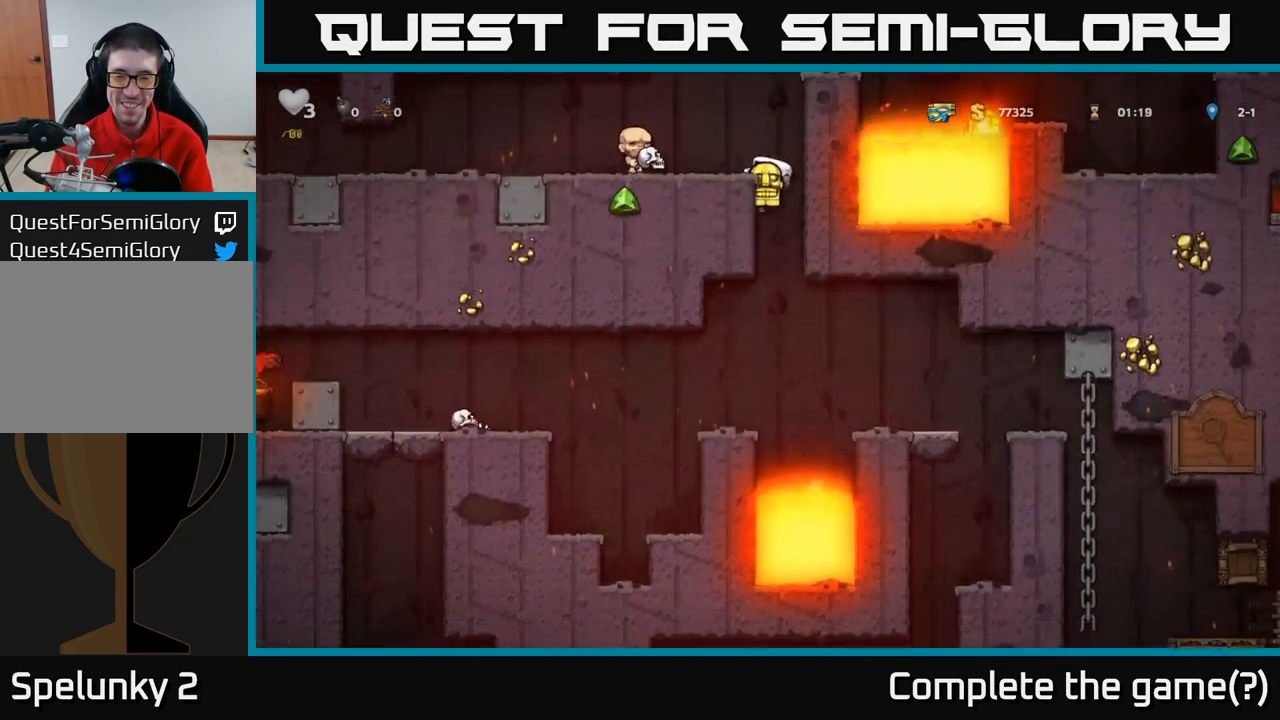
{"dt_ms": 500, "buttons": [], "left_stick": "down-left", "events": []}
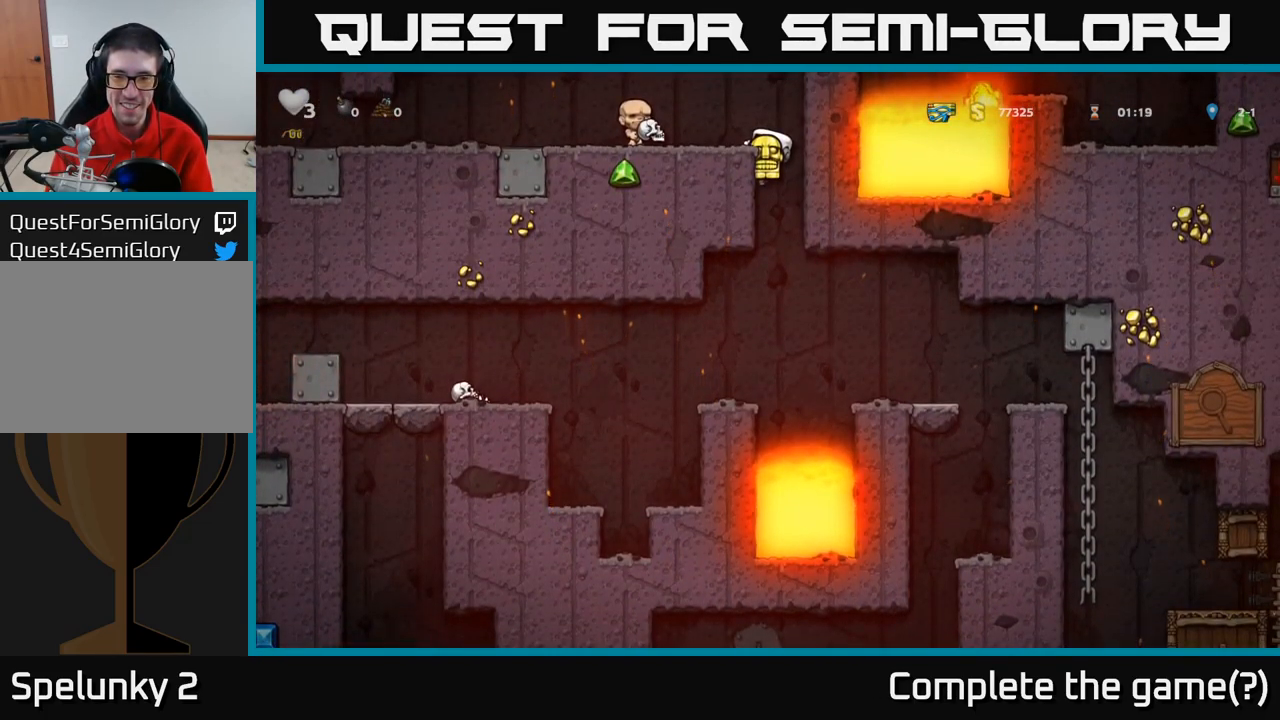
{"dt_ms": 484, "buttons": [], "left_stick": "down-left", "events": []}
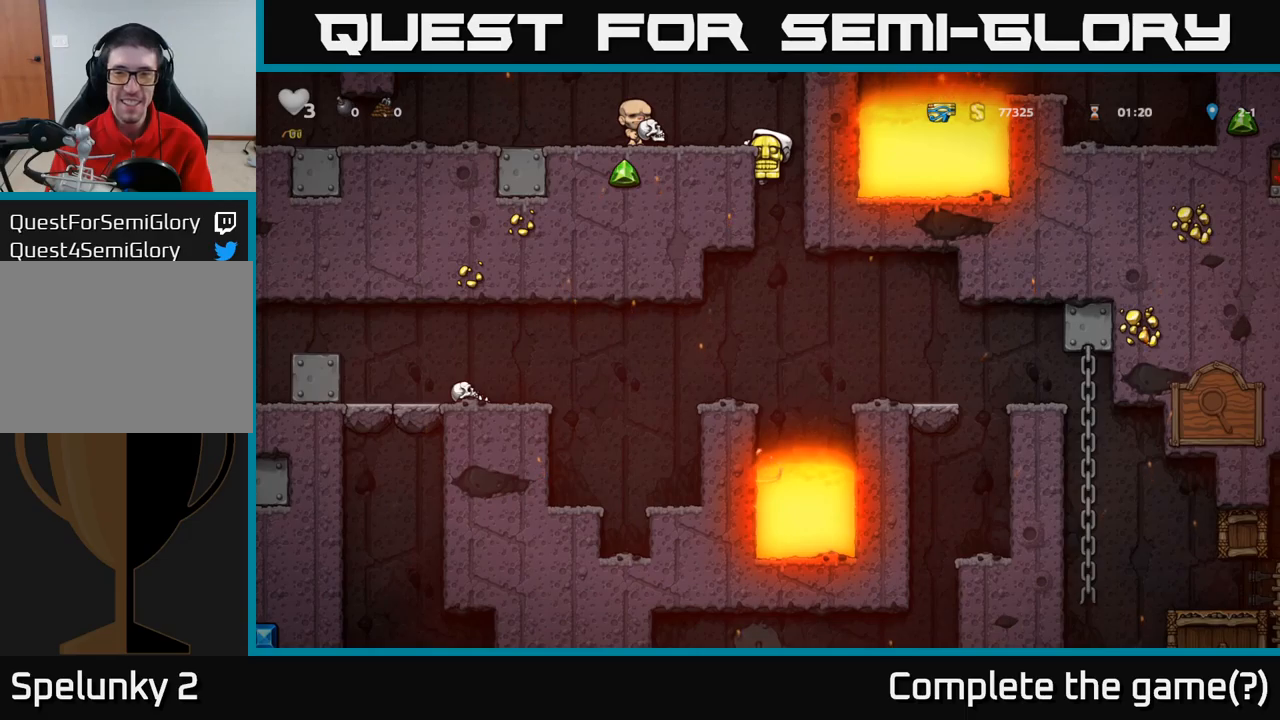
{"dt_ms": 500, "buttons": [], "left_stick": "center", "events": [[383, "A", "down"], [467, "A", "up"], [500, "left_stick", "center"]]}
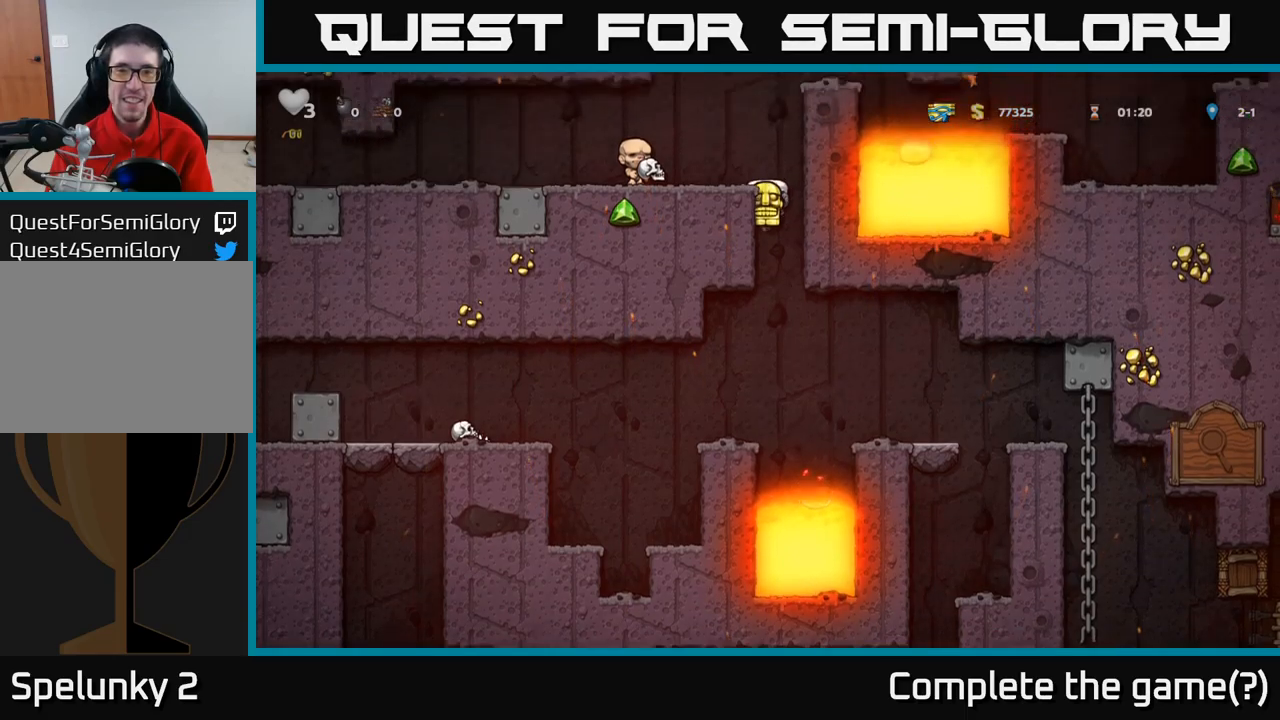
{"dt_ms": 500, "buttons": [], "left_stick": "left", "events": [[150, "left_stick", "left"], [300, "left_stick", "center"], [500, "left_stick", "left"]]}
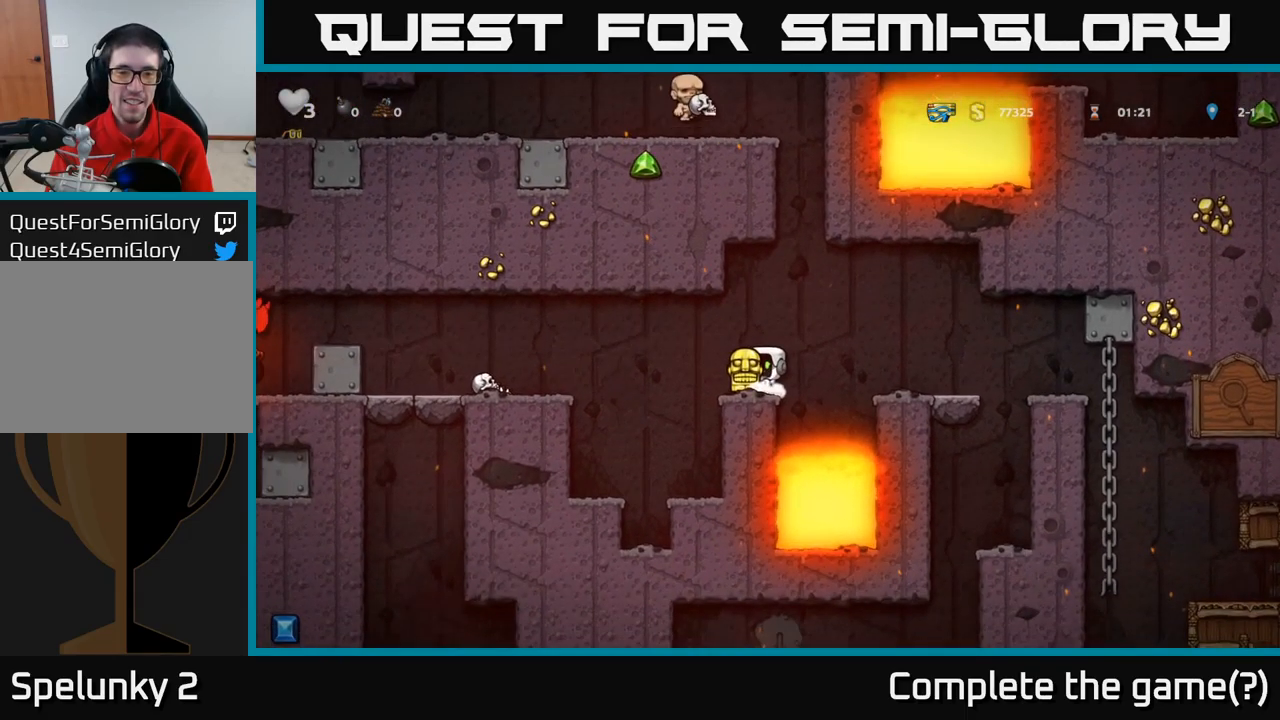
{"dt_ms": 500, "buttons": [], "left_stick": "center", "events": [[133, "A", "down"], [267, "A", "up"], [417, "left_stick", "center"]]}
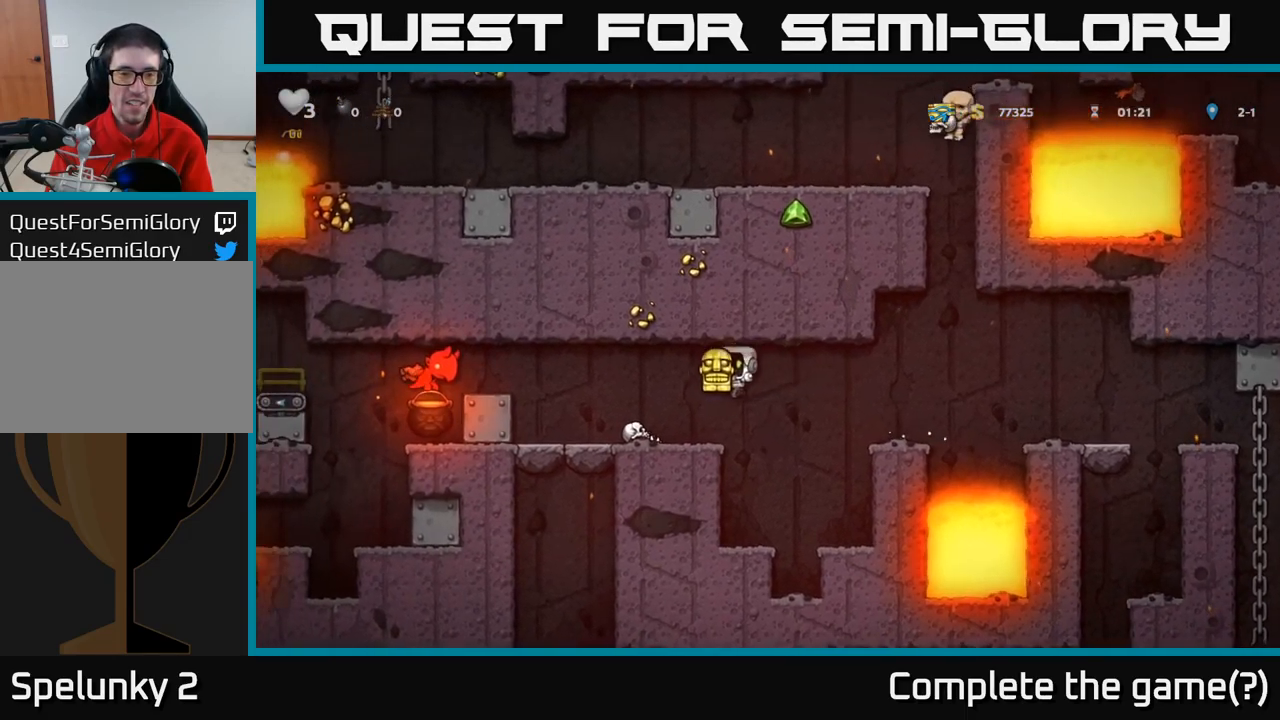
{"dt_ms": 500, "buttons": [], "left_stick": "center", "events": []}
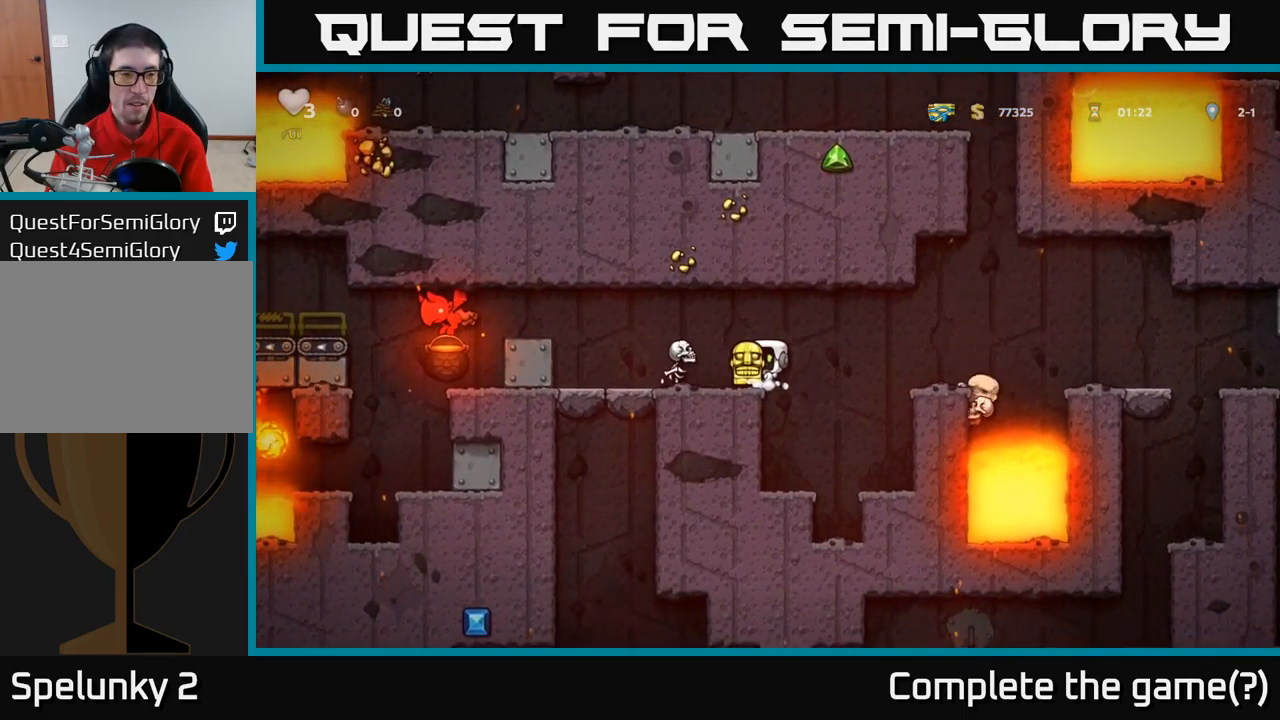
{"dt_ms": 500, "buttons": [], "left_stick": "left", "events": [[100, "A", "down"], [100, "left_stick", "left"], [183, "left_stick", "center"], [400, "left_stick", "left"], [433, "A", "up"]]}
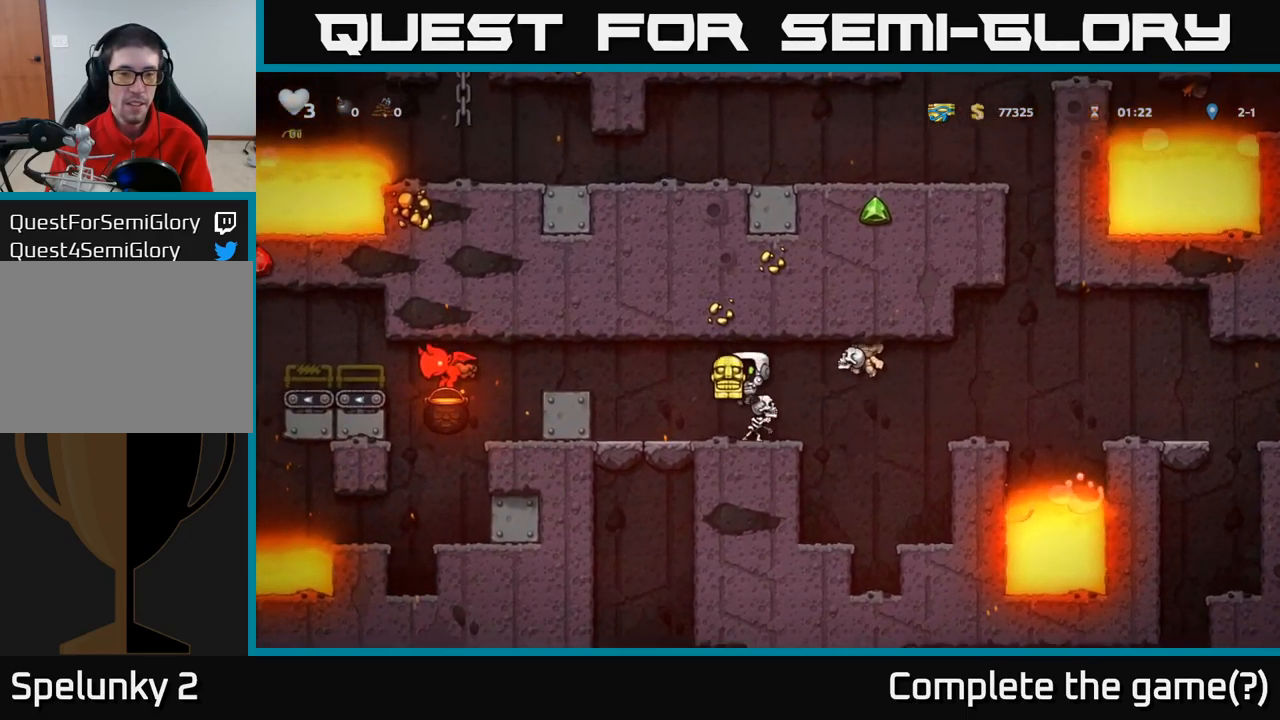
{"dt_ms": 500, "buttons": [], "left_stick": "center", "events": [[50, "left_stick", "center"], [417, "left_stick", "left"], [483, "left_stick", "center"]]}
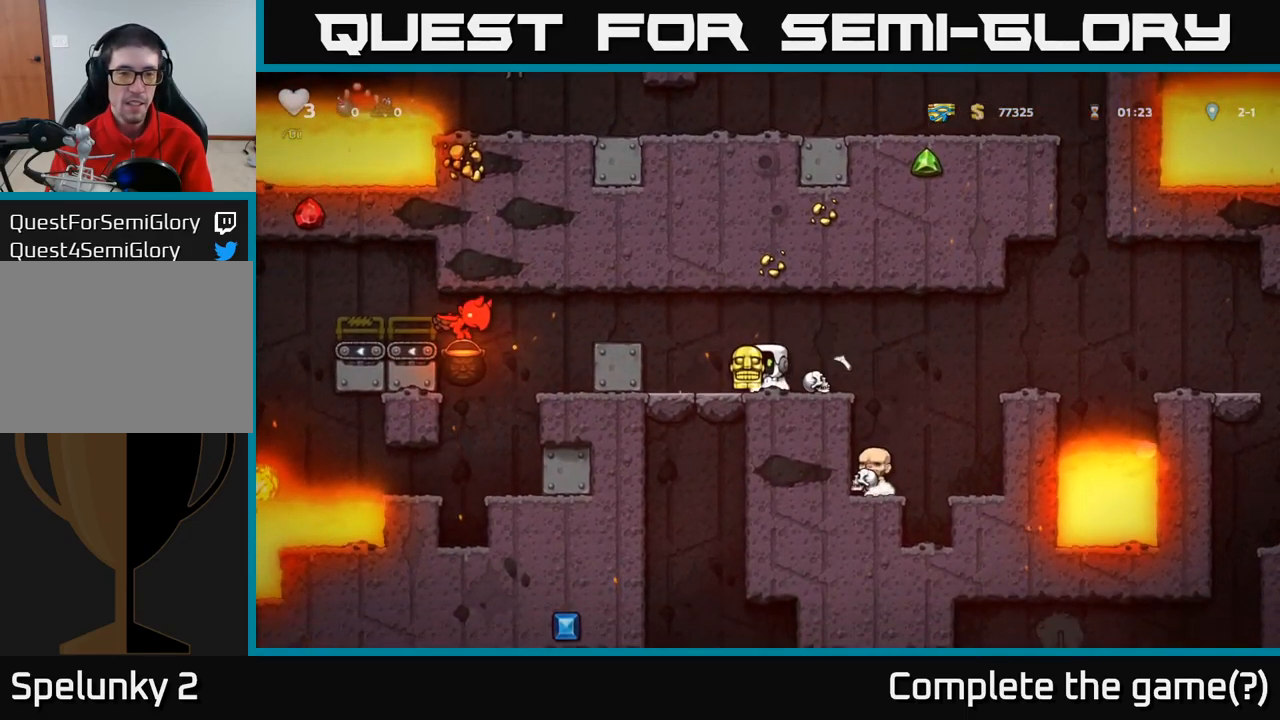
{"dt_ms": 500, "buttons": [], "left_stick": "left", "events": [[267, "left_stick", "right"], [367, "left_stick", "center"], [433, "left_stick", "left"]]}
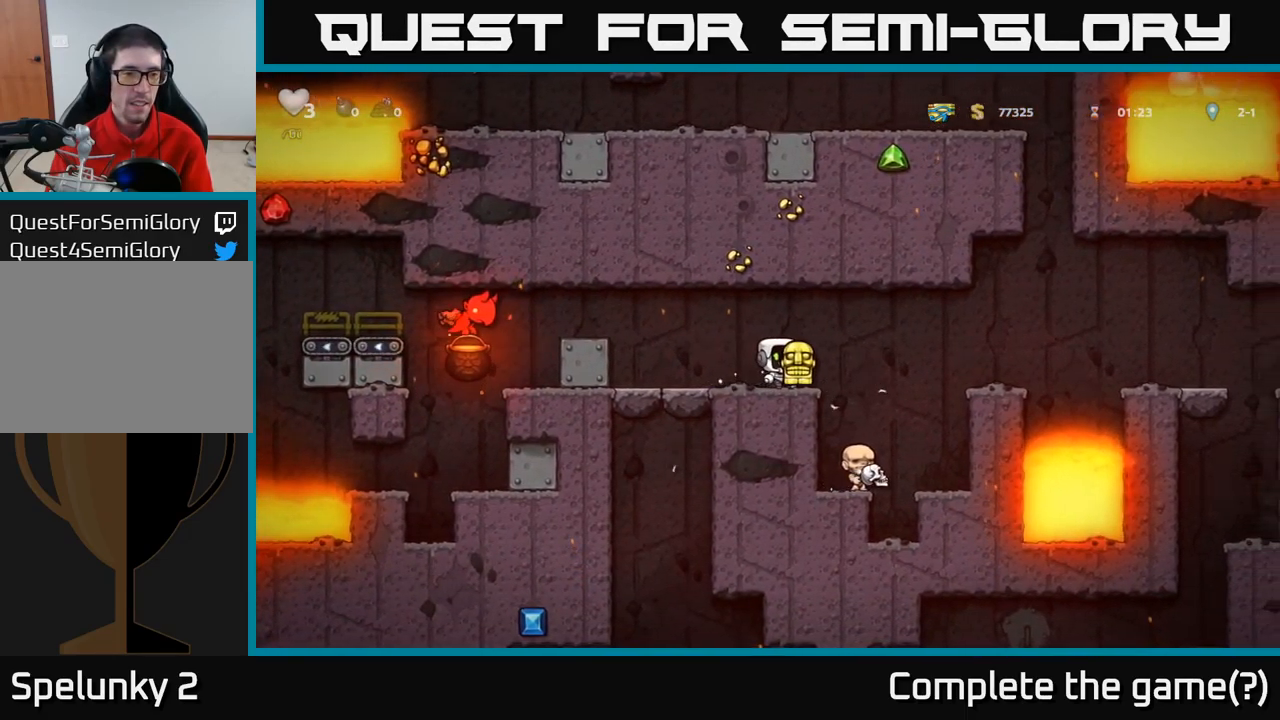
{"dt_ms": 500, "buttons": [], "left_stick": "center", "events": [[17, "left_stick", "center"]]}